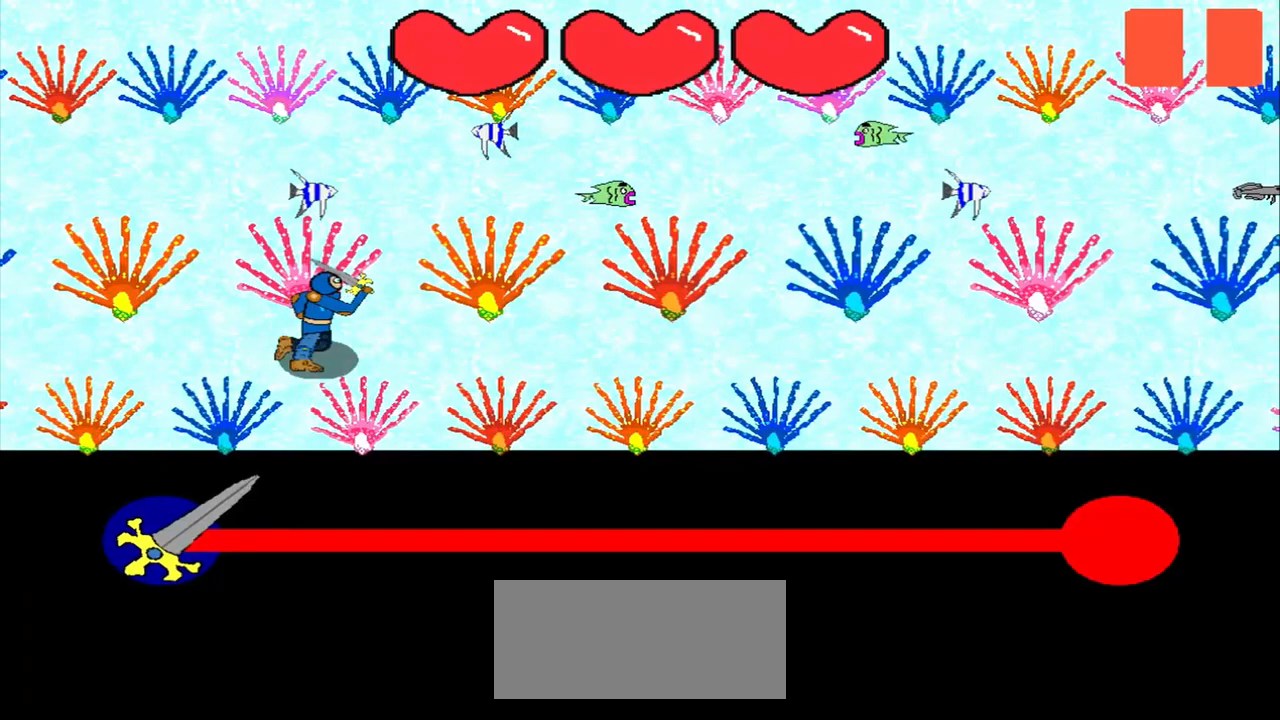
Gameplay with a controller (PlayStation layout); each line is a JSON object with the inputs held at the frame after it. "events" lists button and stick changes between this image and that frame as [ms after this image, input, new state], when the widget could be followed in between. Not read: L2 L3 R2 R3 right_stick.
{"buttons": [], "left_stick": "center", "events": []}
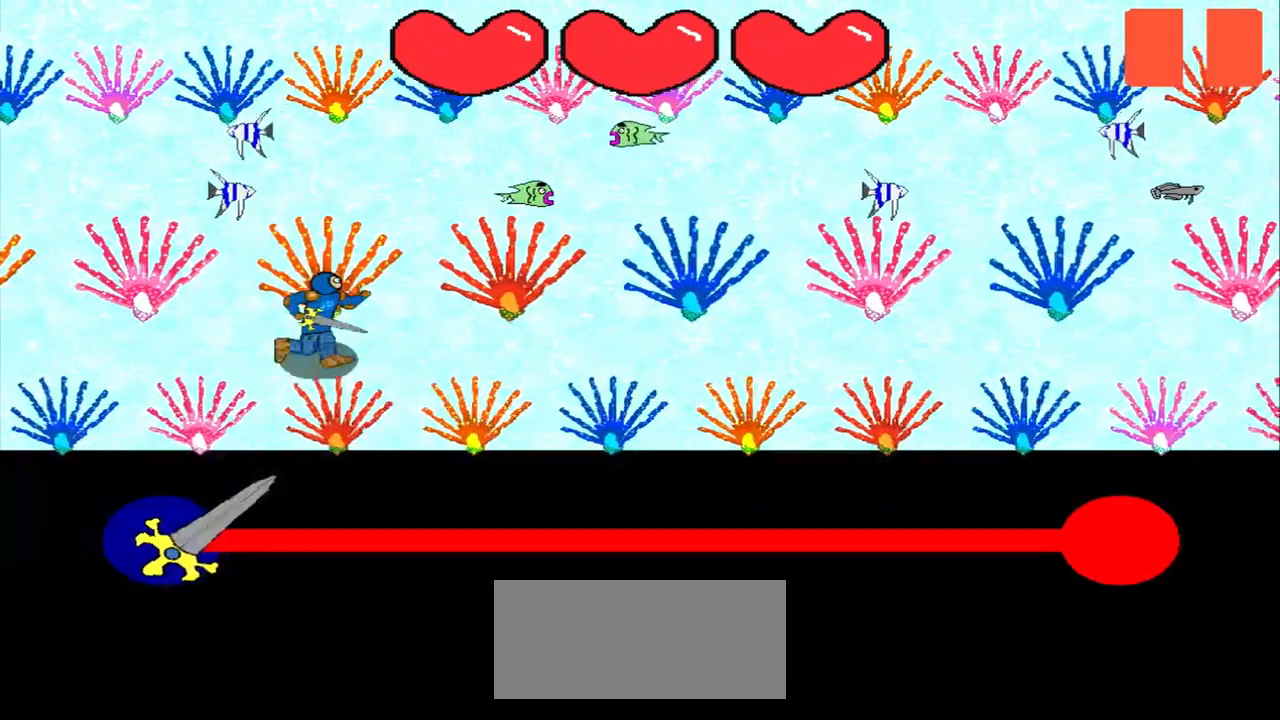
{"buttons": [], "left_stick": "center", "events": []}
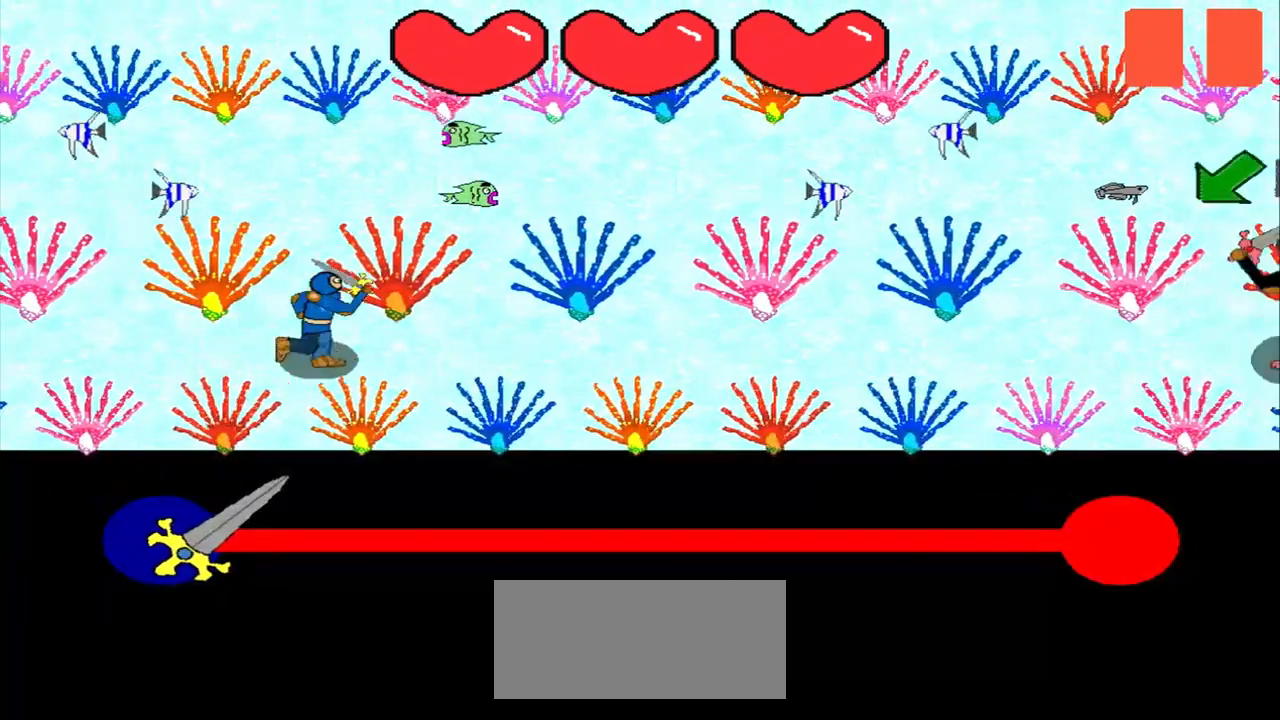
{"buttons": [], "left_stick": "center", "events": []}
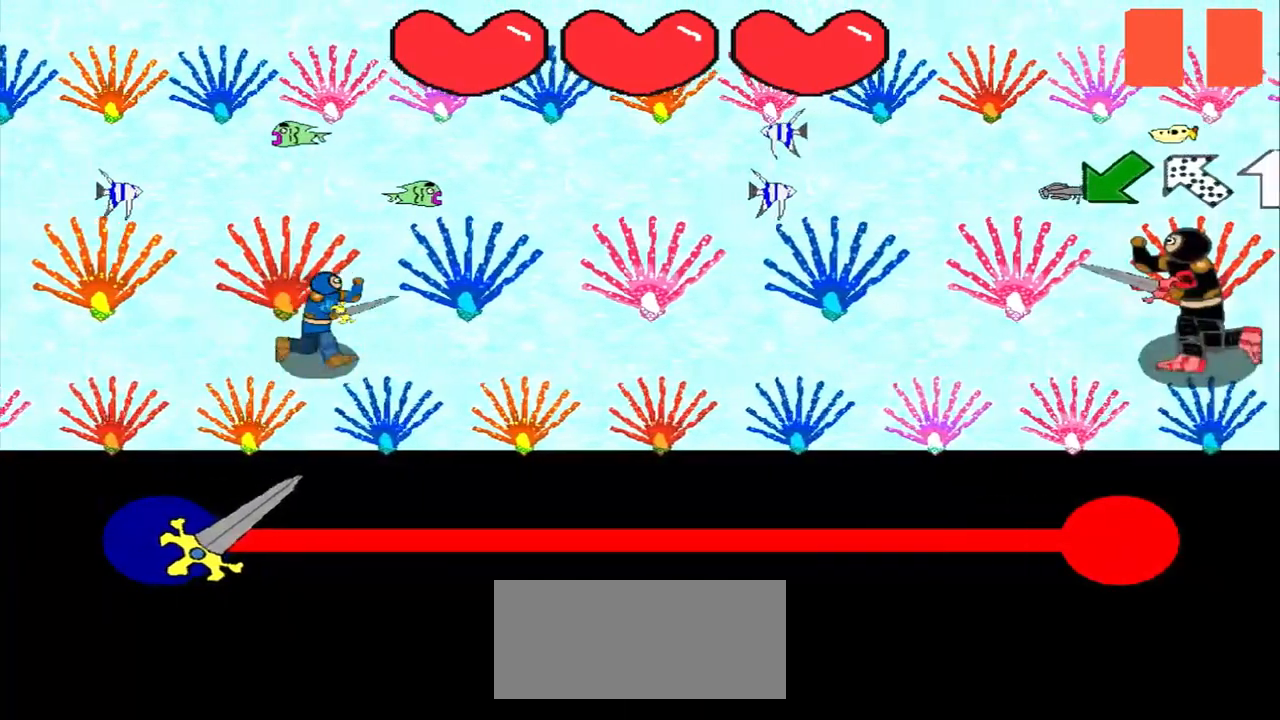
{"buttons": [], "left_stick": "center", "events": []}
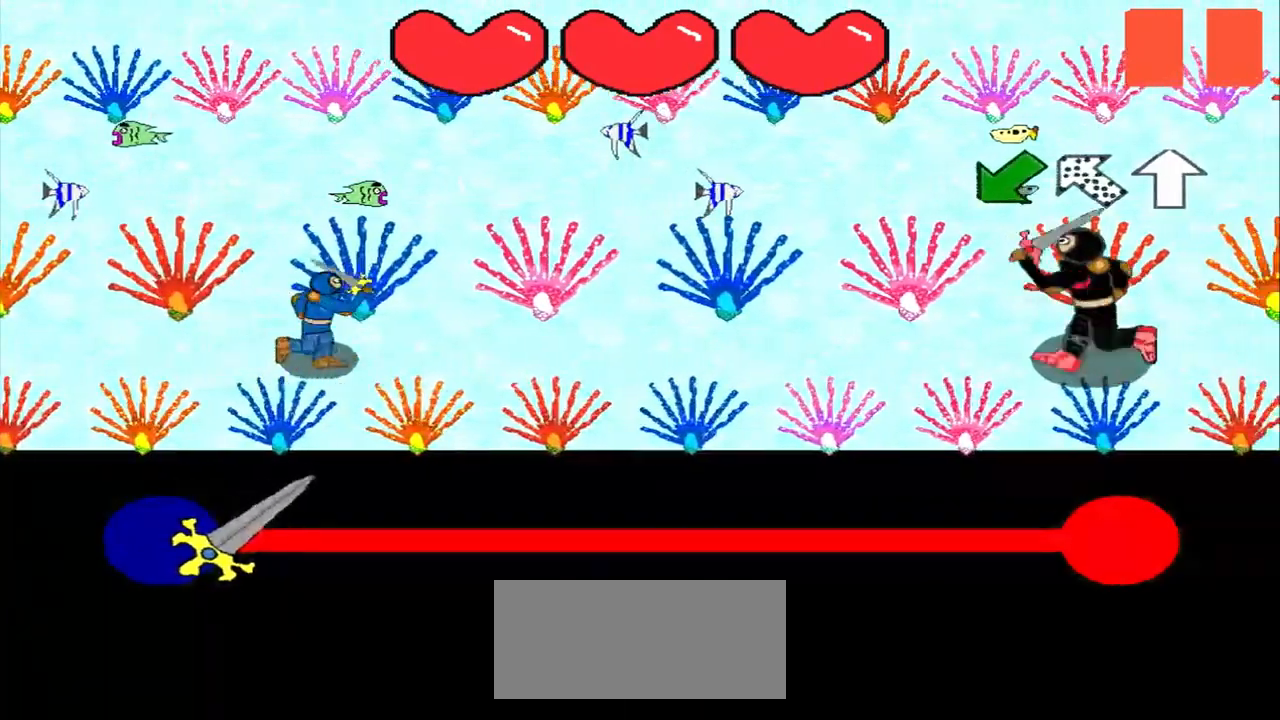
{"buttons": [], "left_stick": "center", "events": [[375, "left_stick", "down-left"], [500, "left_stick", "center"]]}
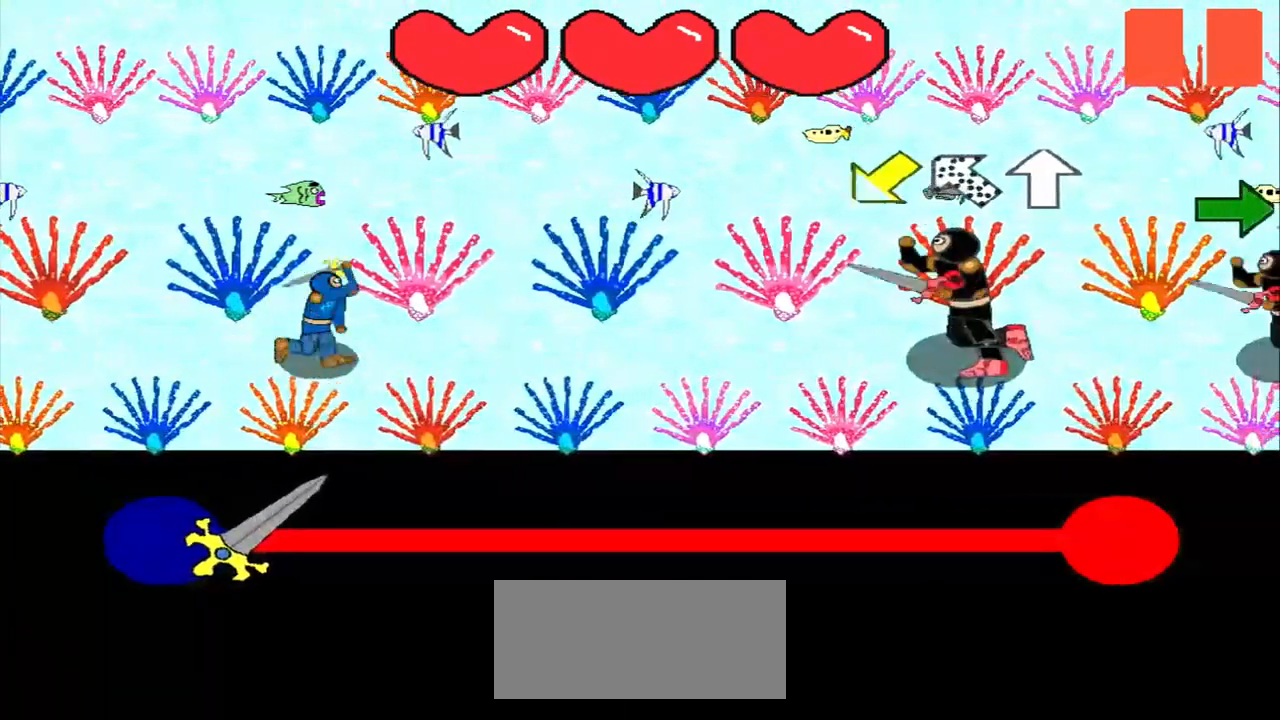
{"buttons": [], "left_stick": "center", "events": [[250, "left_stick", "down-left"], [417, "left_stick", "center"]]}
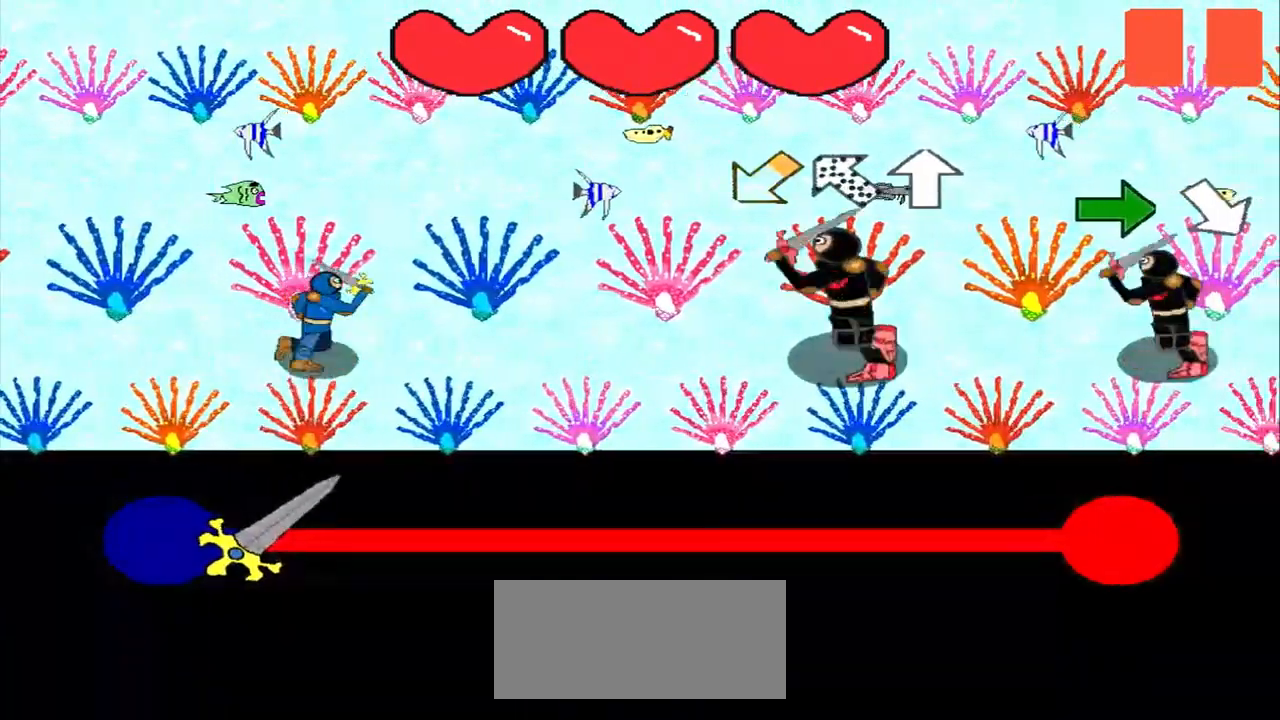
{"buttons": [], "left_stick": "center", "events": [[125, "left_stick", "down-left"], [375, "left_stick", "center"]]}
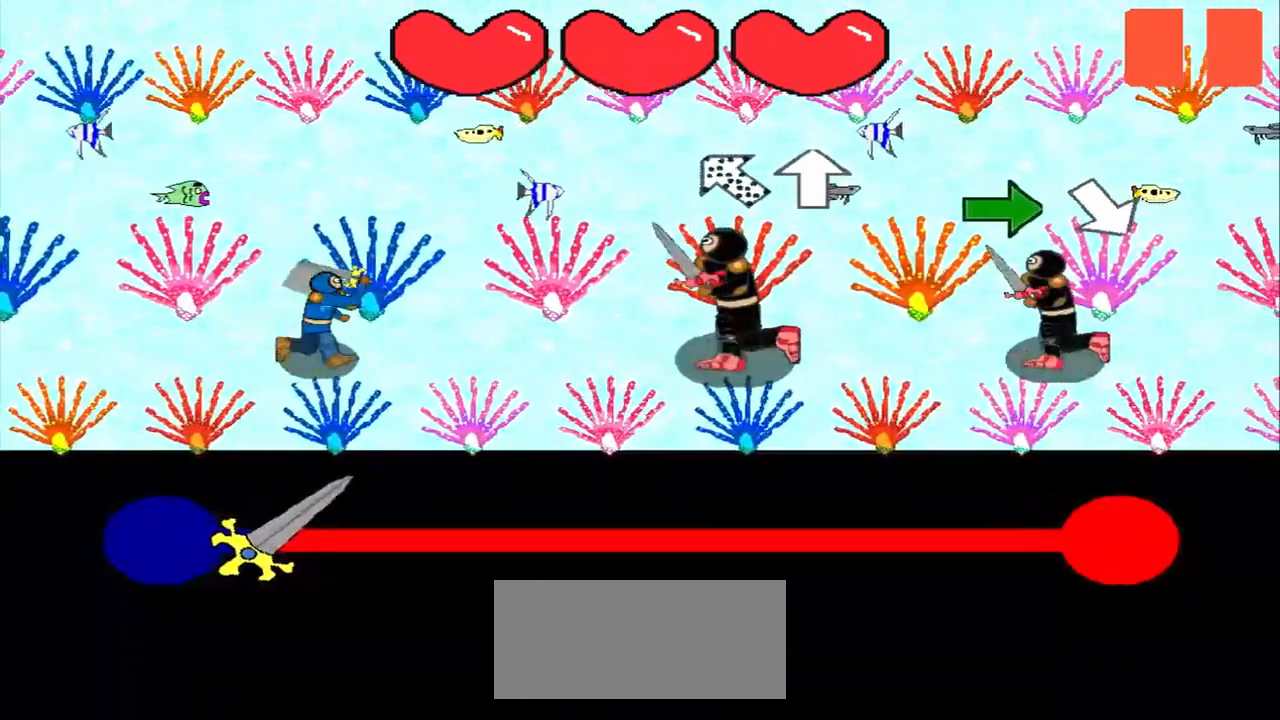
{"buttons": [], "left_stick": "up", "events": [[42, "left_stick", "down-right"], [250, "left_stick", "center"], [500, "left_stick", "up"]]}
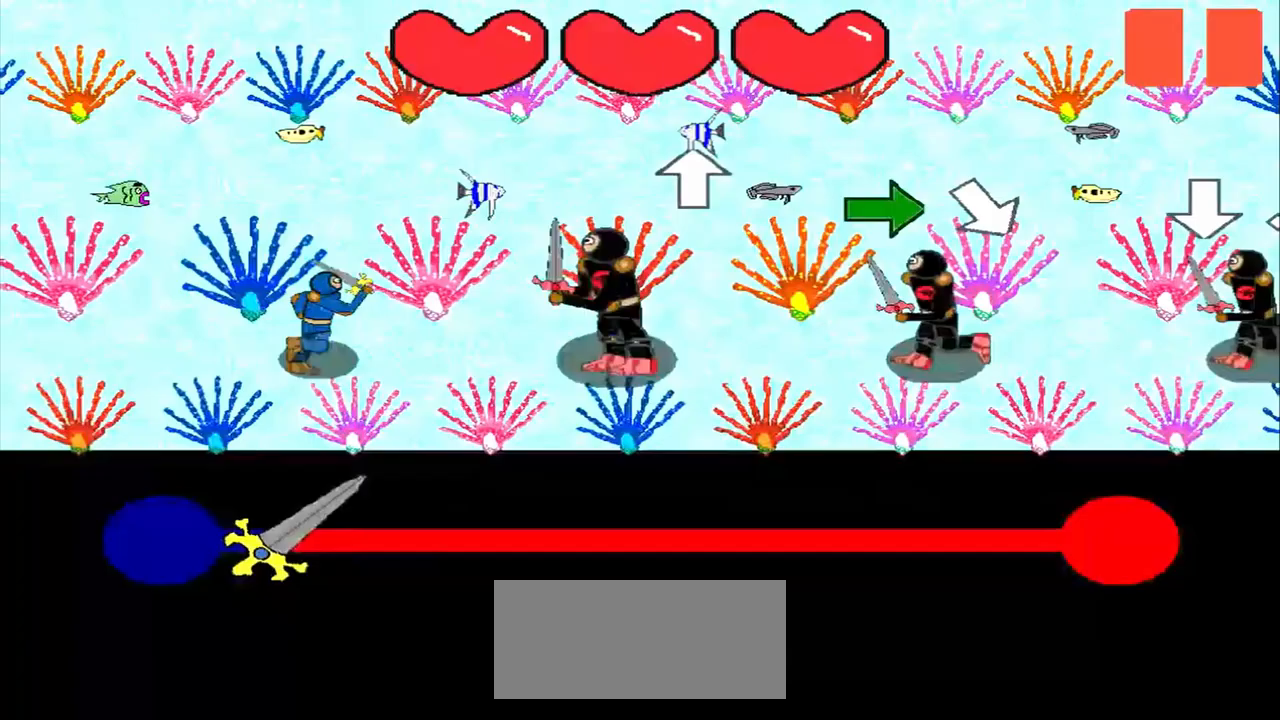
{"buttons": [], "left_stick": "center", "events": [[125, "left_stick", "center"], [292, "left_stick", "right"], [500, "left_stick", "center"]]}
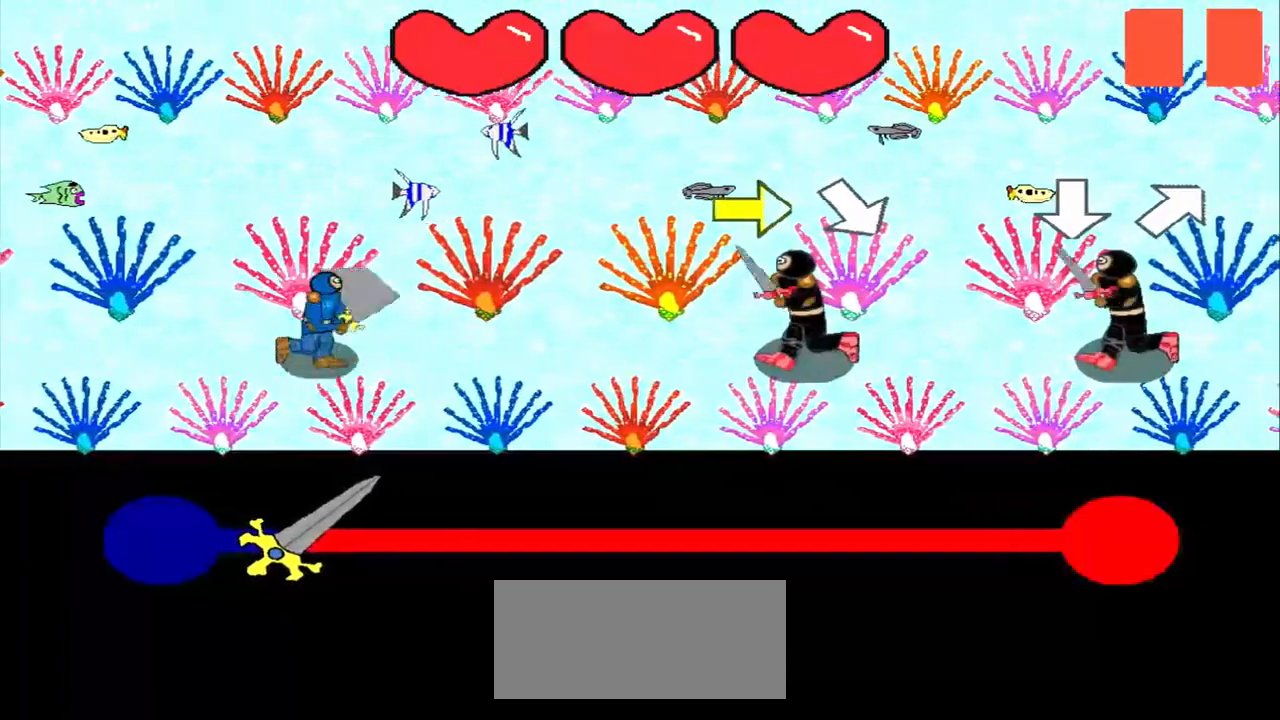
{"buttons": [], "left_stick": "center", "events": []}
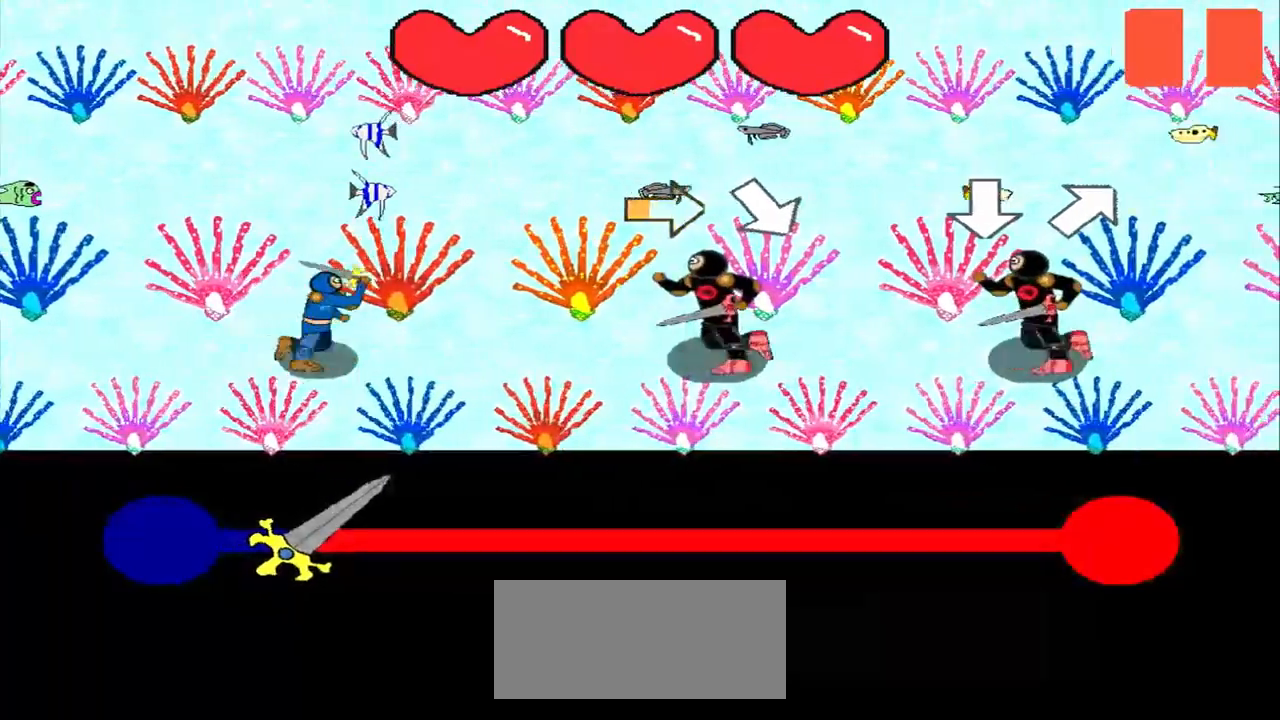
{"buttons": [], "left_stick": "down-right", "events": [[125, "left_stick", "right"], [292, "left_stick", "center"], [500, "left_stick", "down-right"]]}
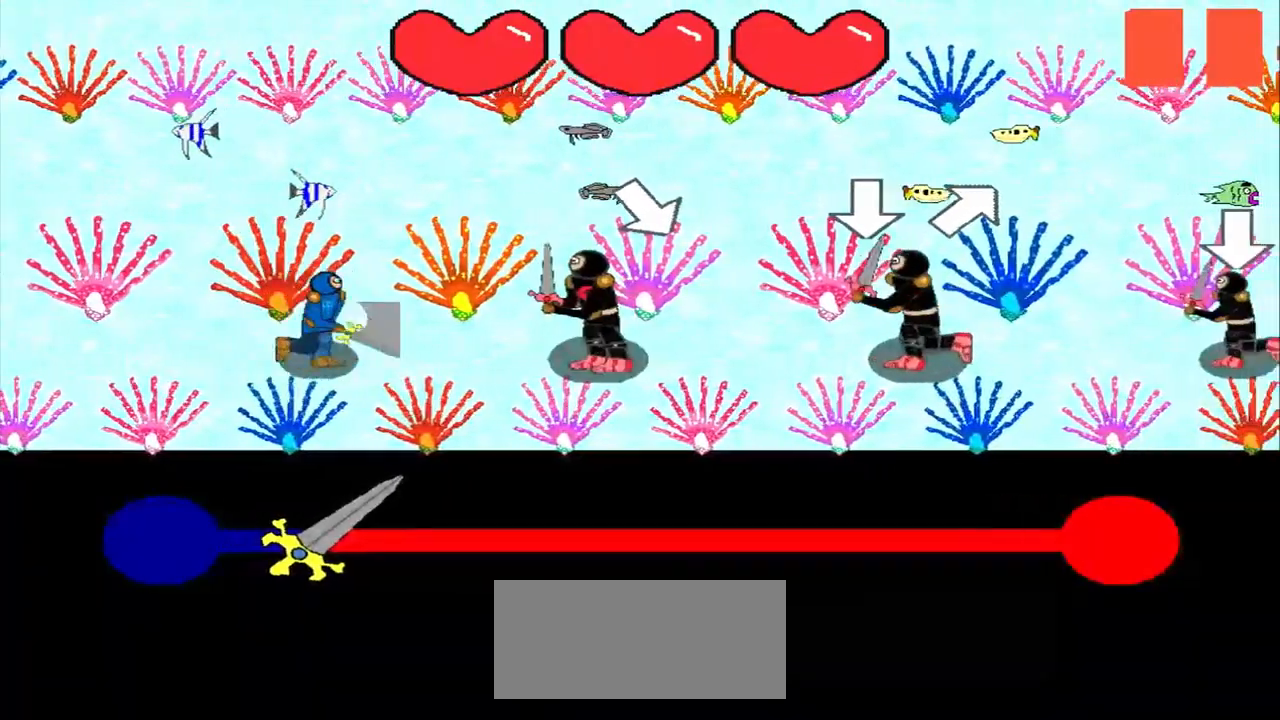
{"buttons": [], "left_stick": "center", "events": [[333, "left_stick", "center"]]}
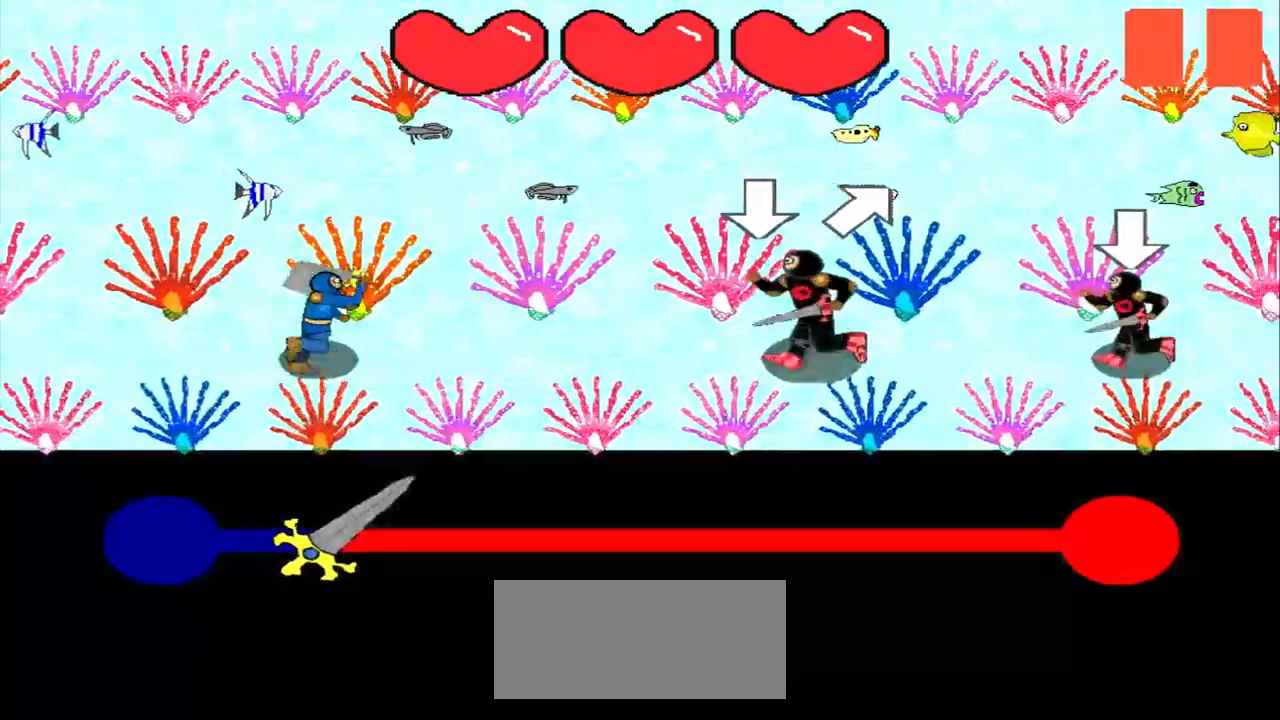
{"buttons": [], "left_stick": "center", "events": [[250, "left_stick", "up-right"], [417, "left_stick", "center"]]}
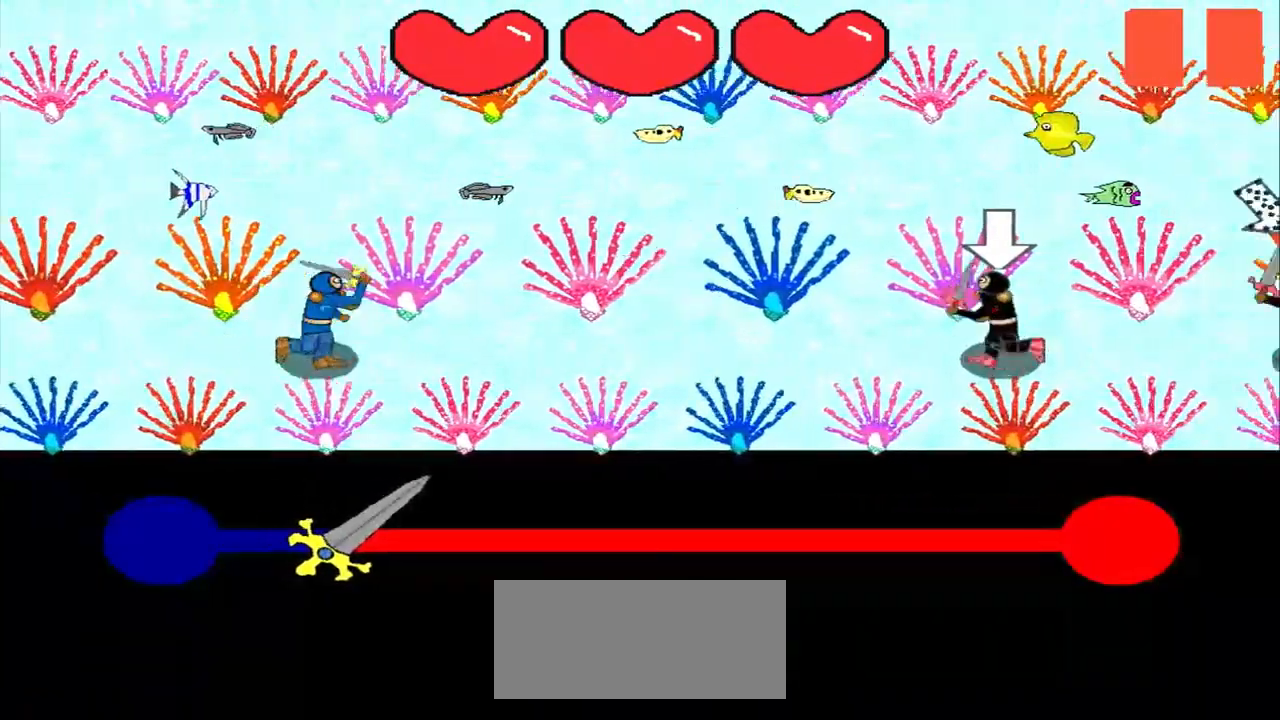
{"buttons": [], "left_stick": "center", "events": []}
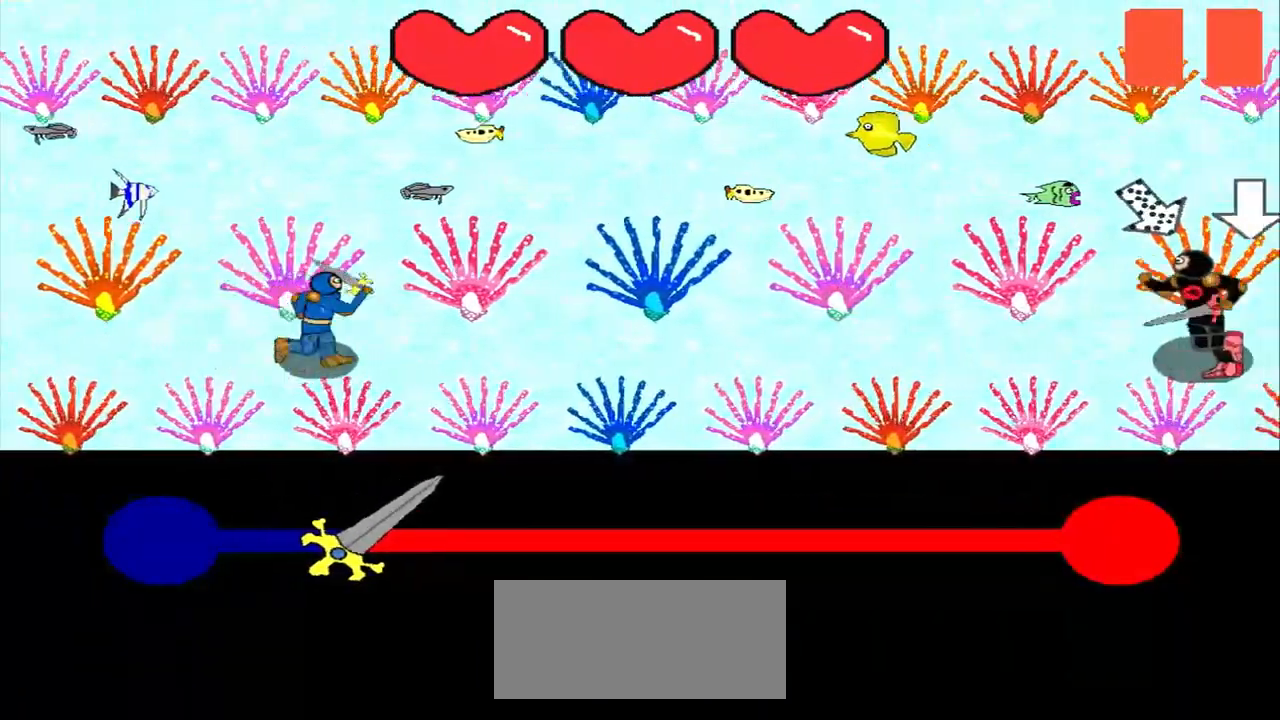
{"buttons": [], "left_stick": "center", "events": []}
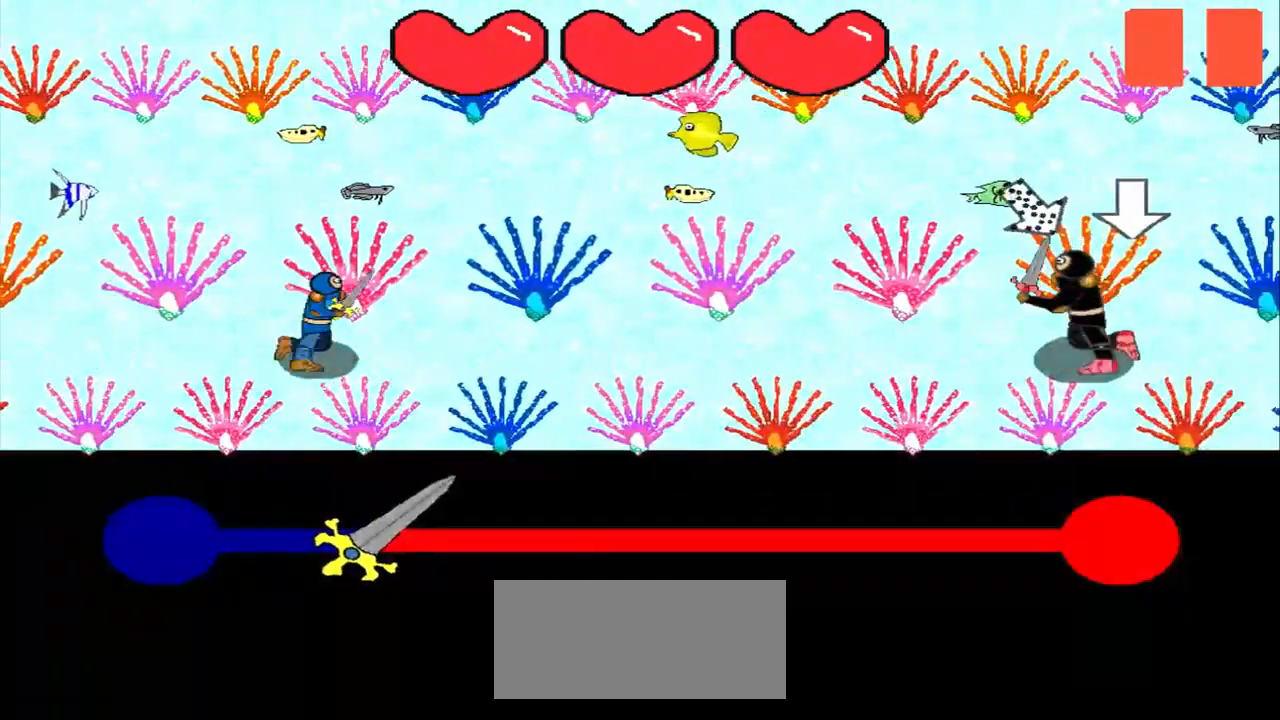
{"buttons": [], "left_stick": "up-left", "events": [[375, "left_stick", "up-left"]]}
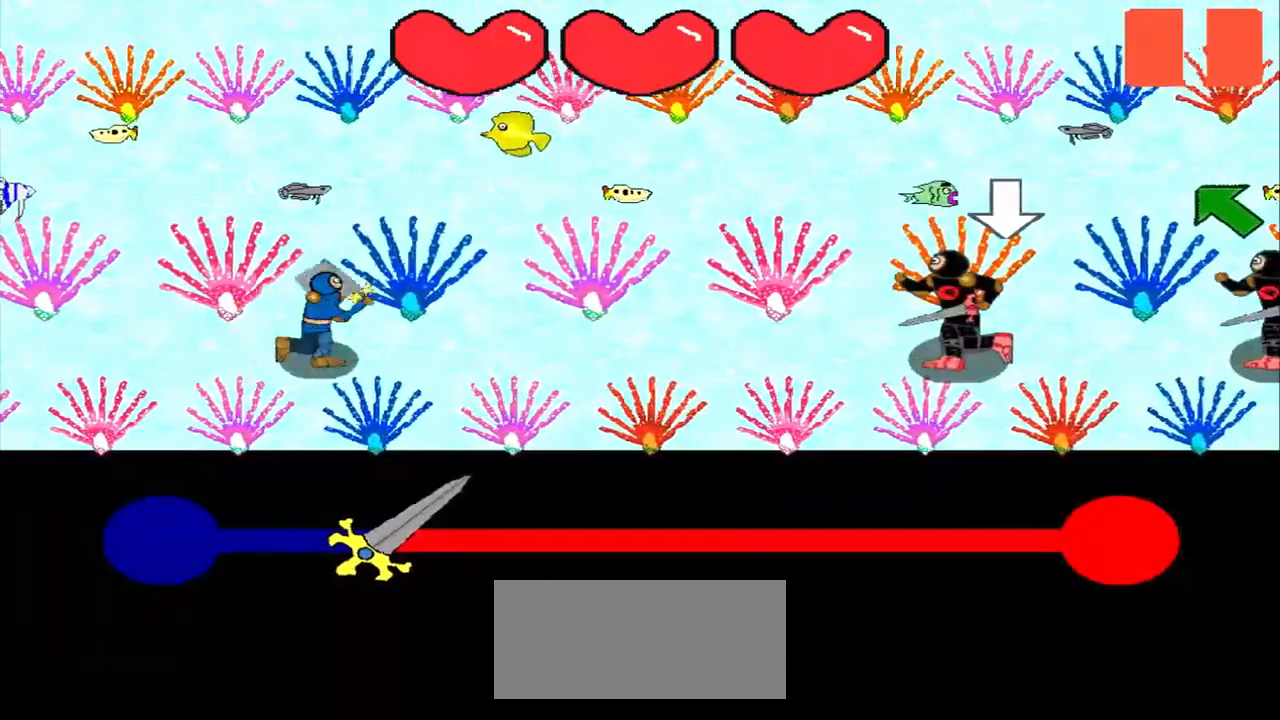
{"buttons": [], "left_stick": "center", "events": [[42, "left_stick", "center"]]}
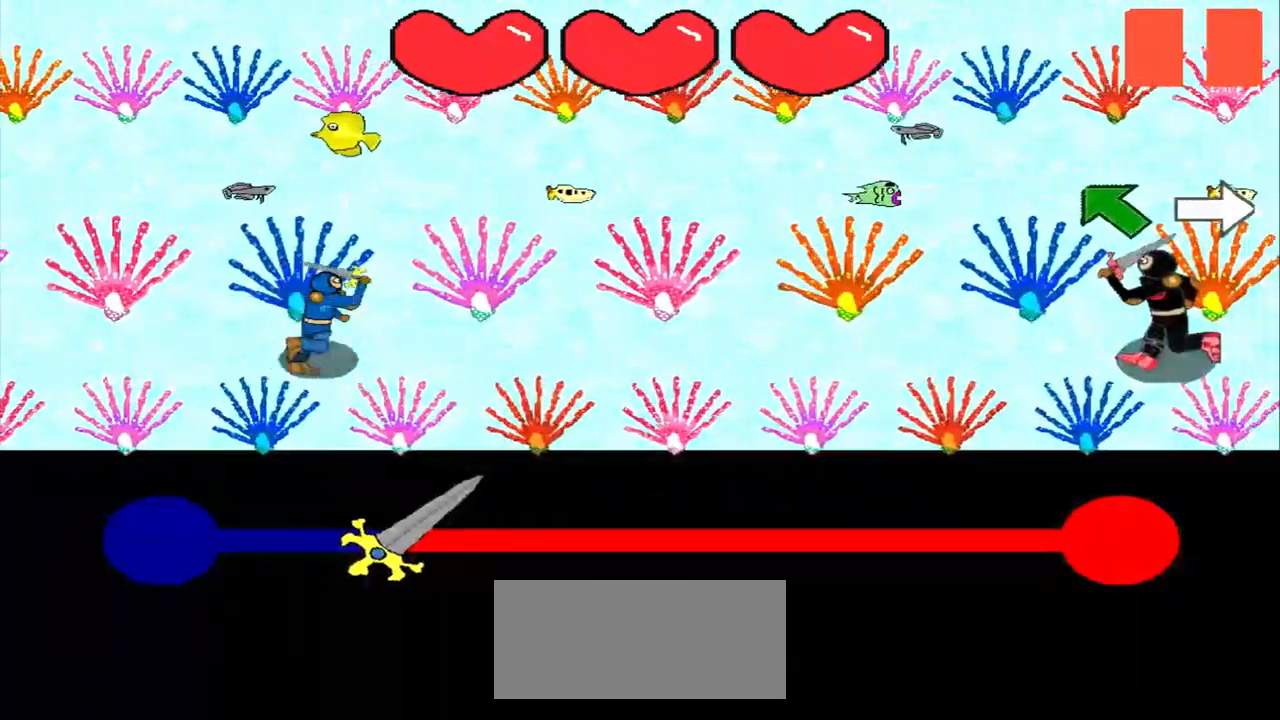
{"buttons": [], "left_stick": "center", "events": []}
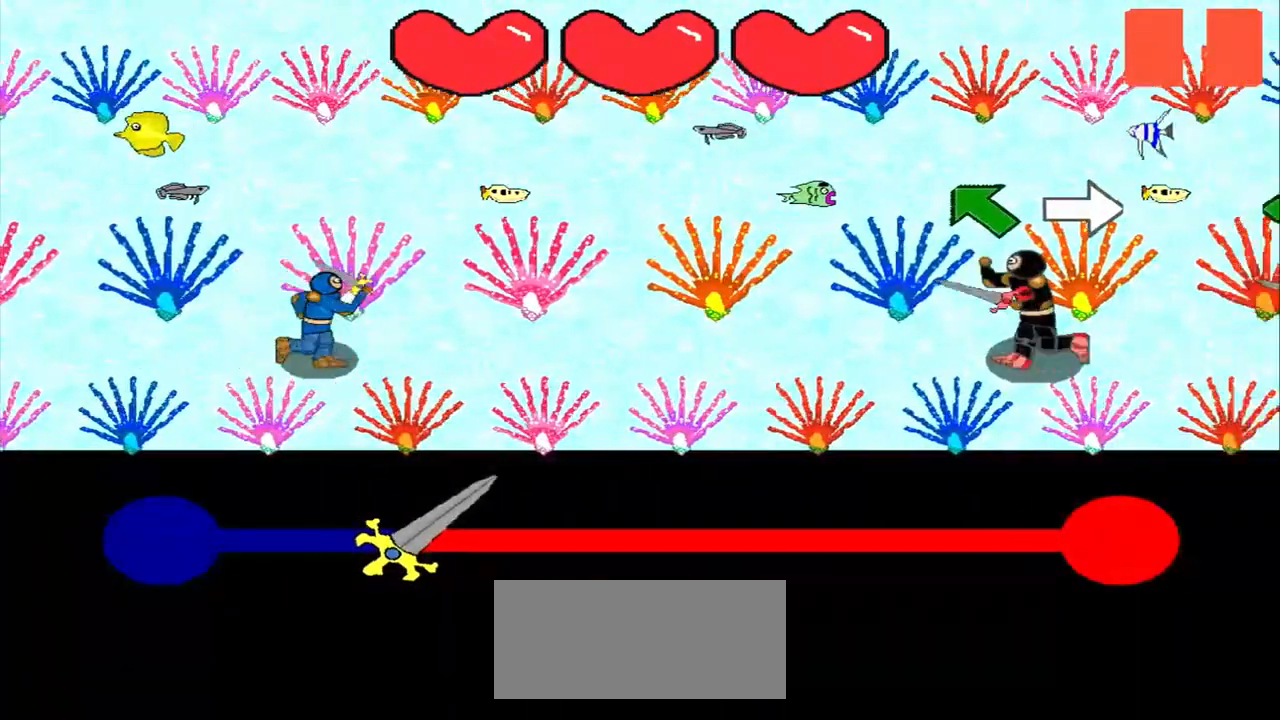
{"buttons": [], "left_stick": "center", "events": [[208, "left_stick", "up-left"], [375, "left_stick", "center"]]}
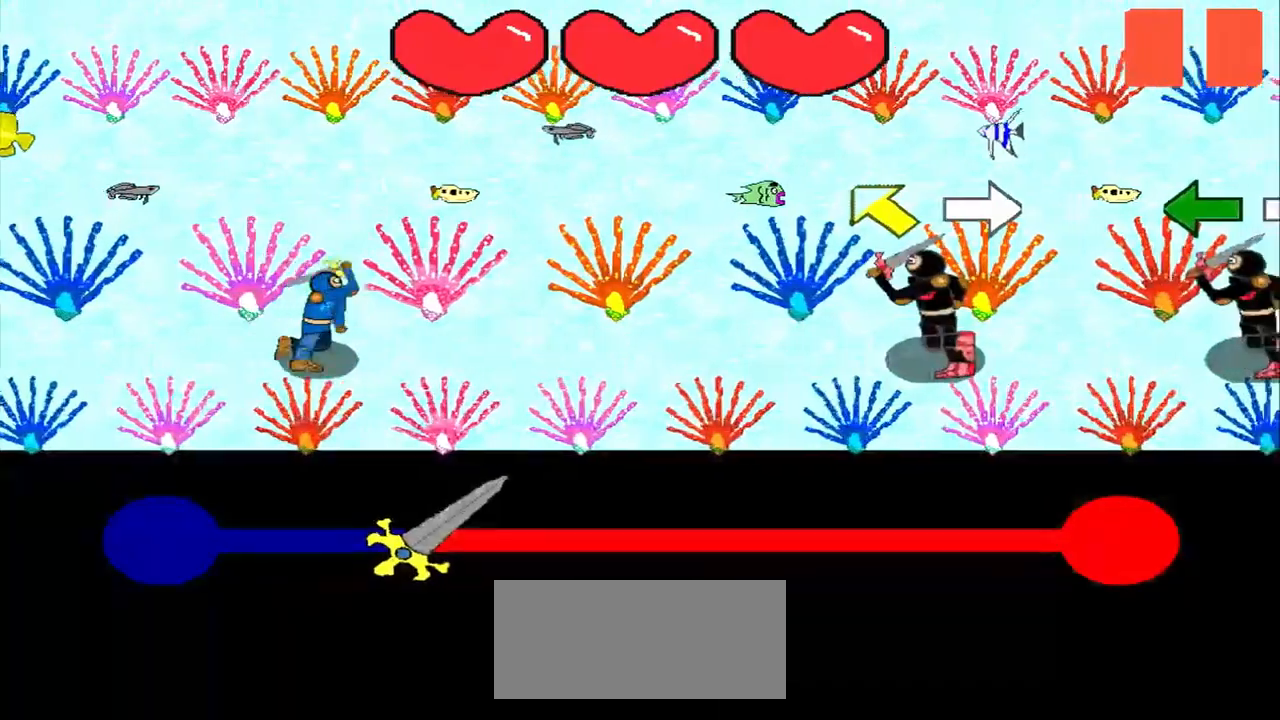
{"buttons": [], "left_stick": "up-left", "events": [[500, "left_stick", "up-left"]]}
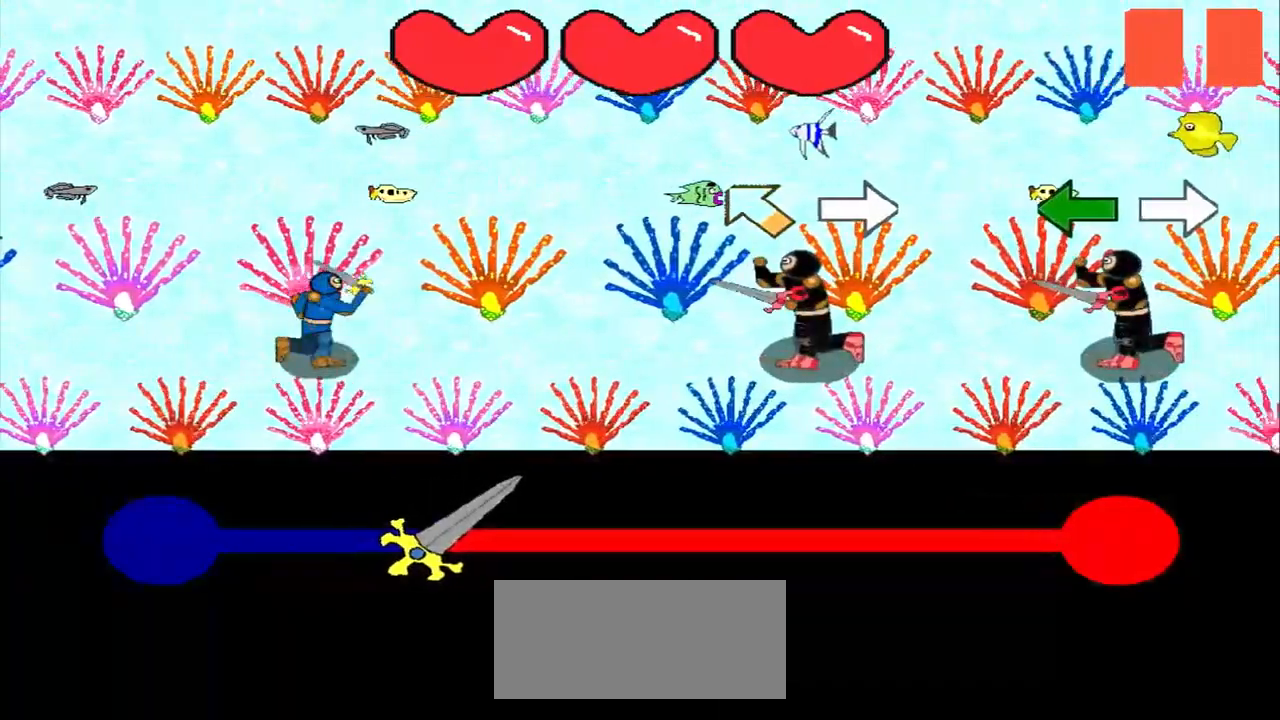
{"buttons": [], "left_stick": "right", "events": [[83, "left_stick", "center"], [292, "left_stick", "right"]]}
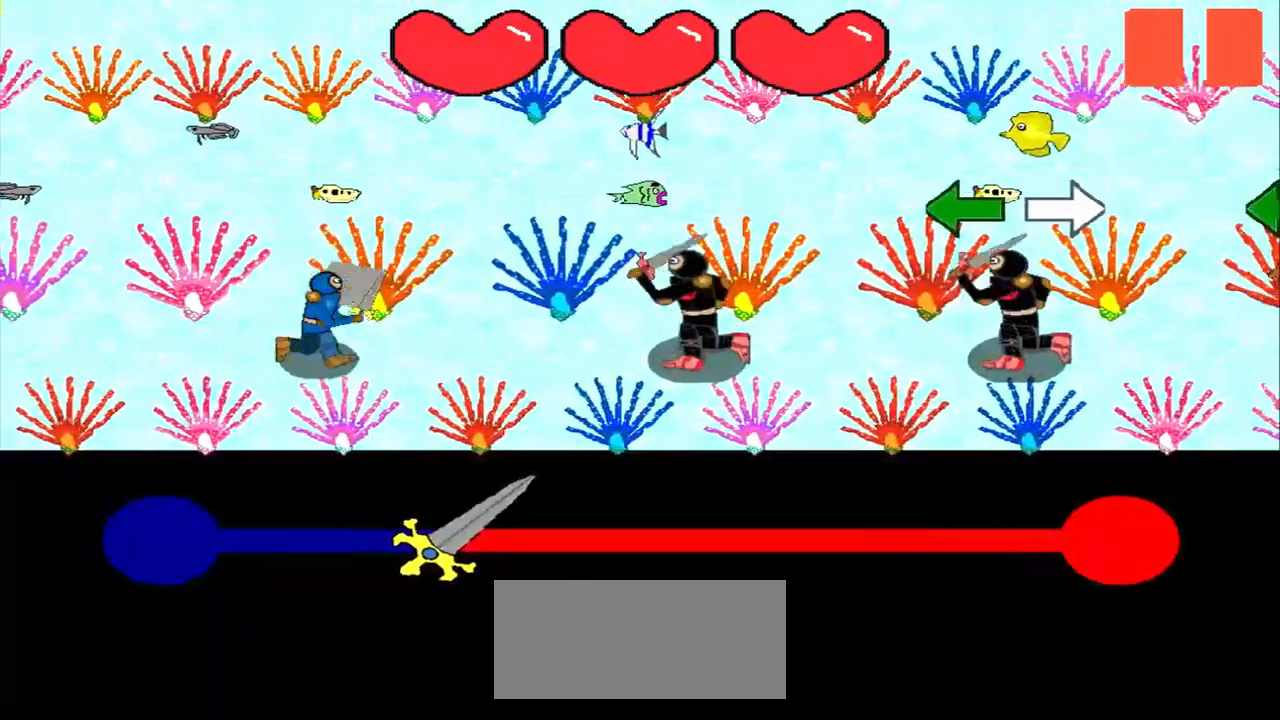
{"buttons": [], "left_stick": "center", "events": [[42, "left_stick", "center"], [250, "left_stick", "left"], [458, "left_stick", "center"]]}
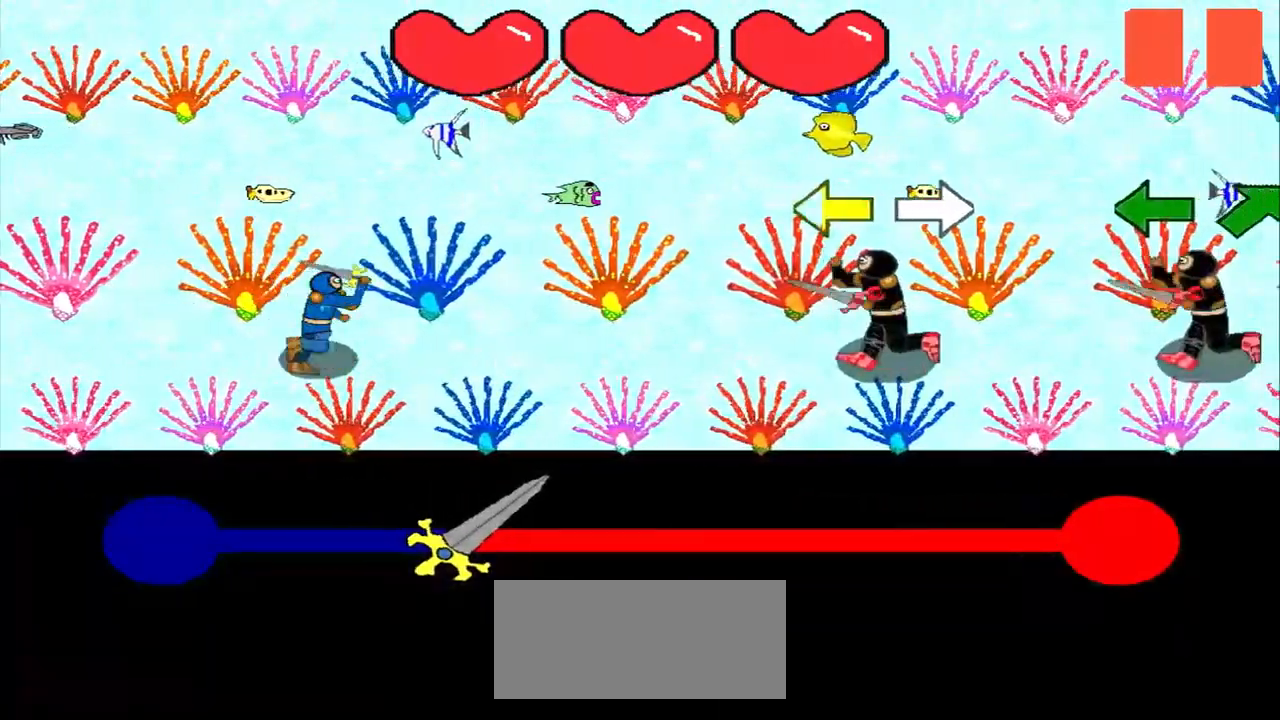
{"buttons": [], "left_stick": "left", "events": [[83, "left_stick", "left"], [292, "left_stick", "center"], [500, "left_stick", "left"]]}
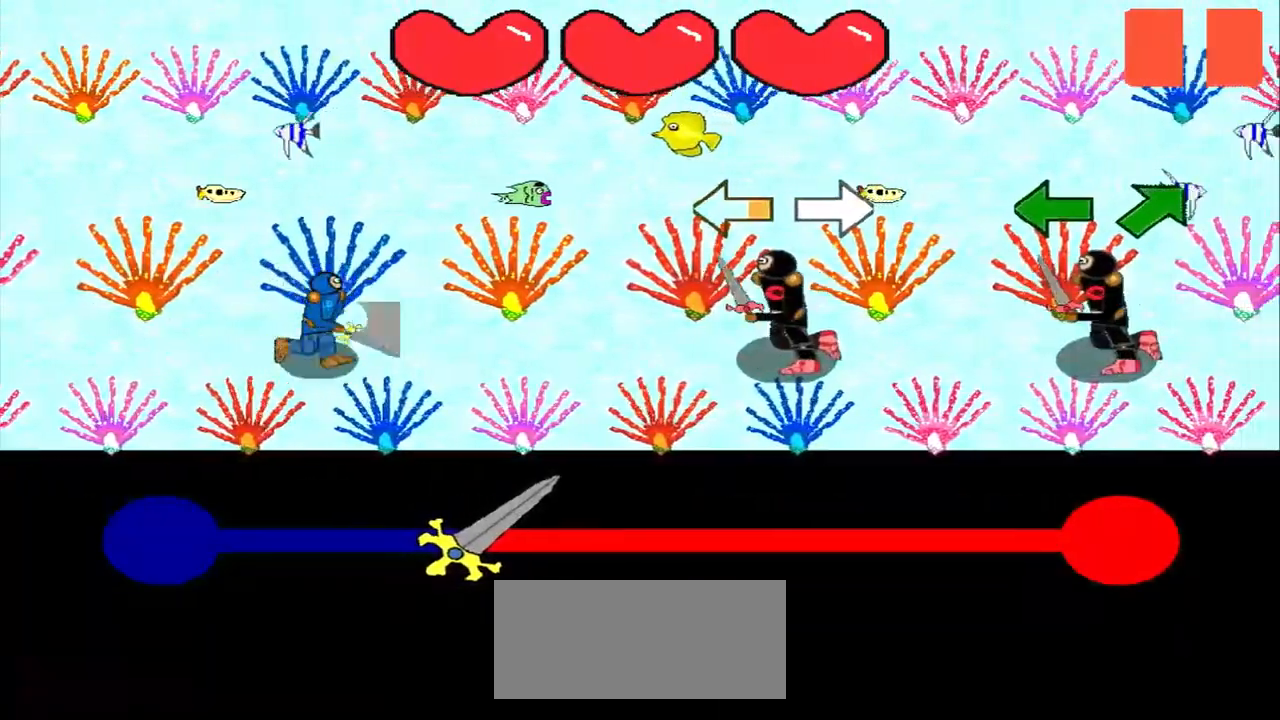
{"buttons": [], "left_stick": "right", "events": [[208, "left_stick", "center"], [417, "left_stick", "right"]]}
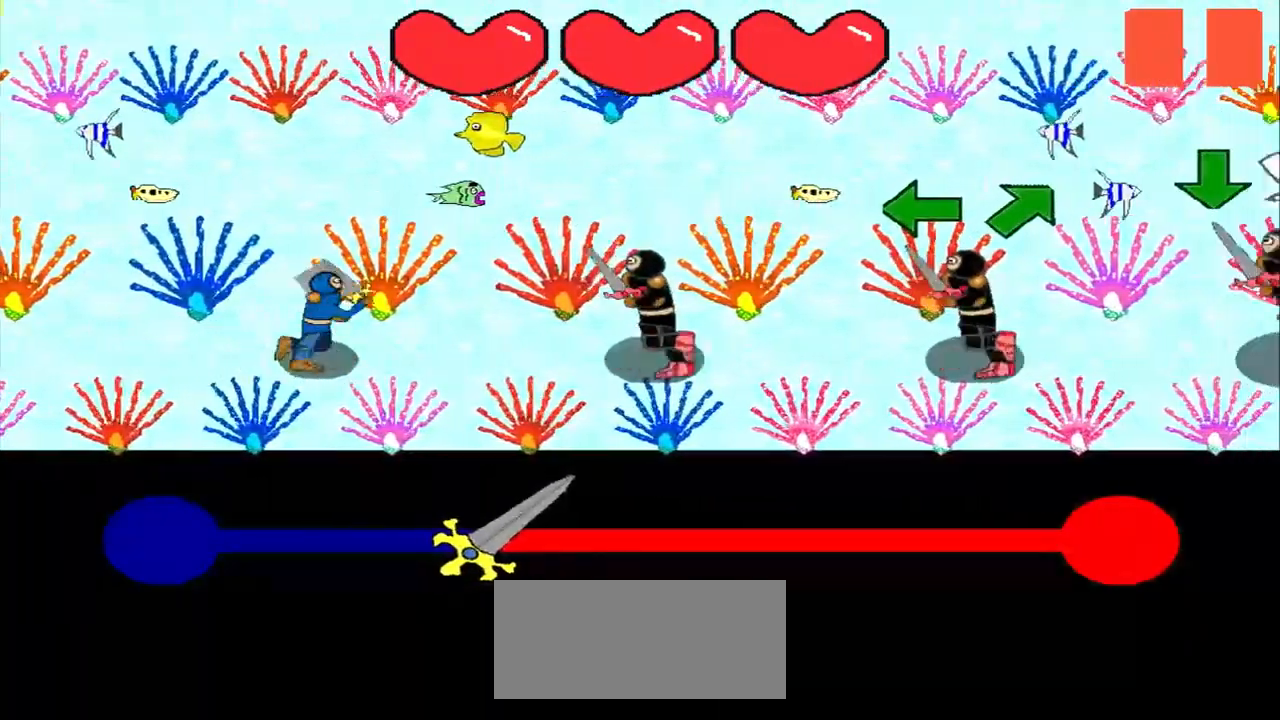
{"buttons": [], "left_stick": "center", "events": [[83, "left_stick", "center"], [167, "left_stick", "left"], [375, "left_stick", "center"]]}
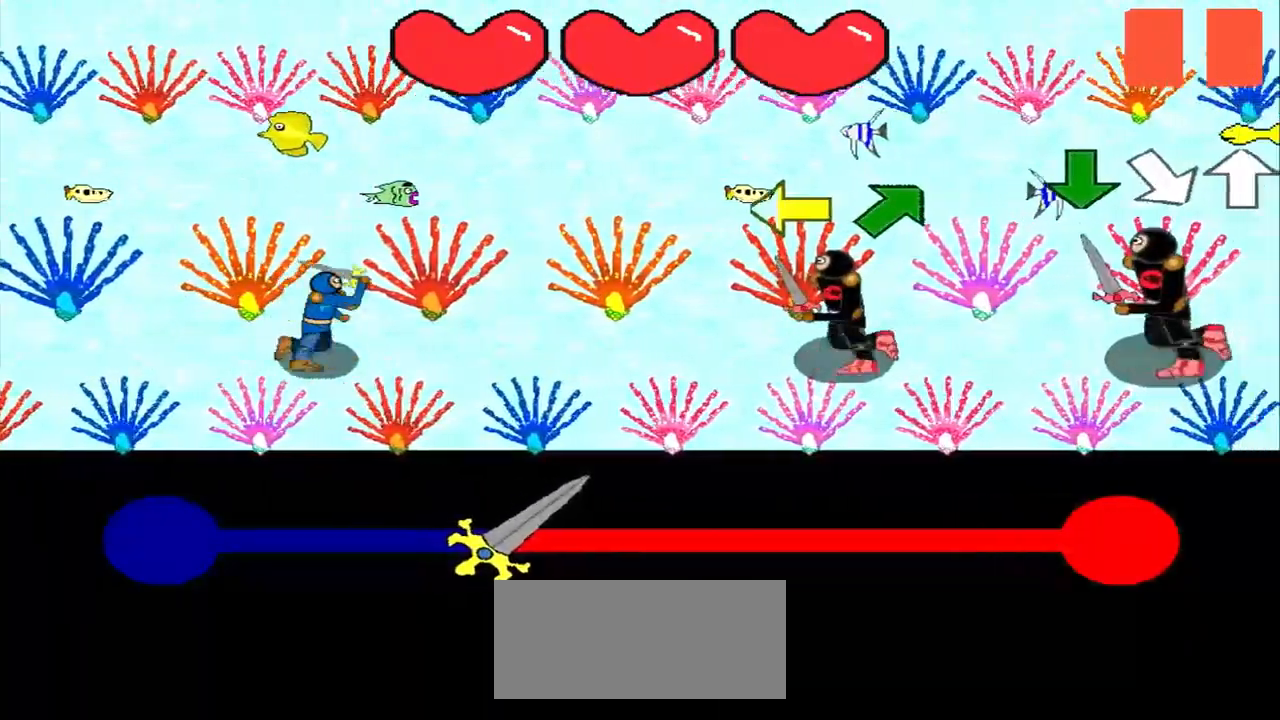
{"buttons": [], "left_stick": "left", "events": [[42, "left_stick", "left"], [292, "left_stick", "center"], [500, "left_stick", "left"]]}
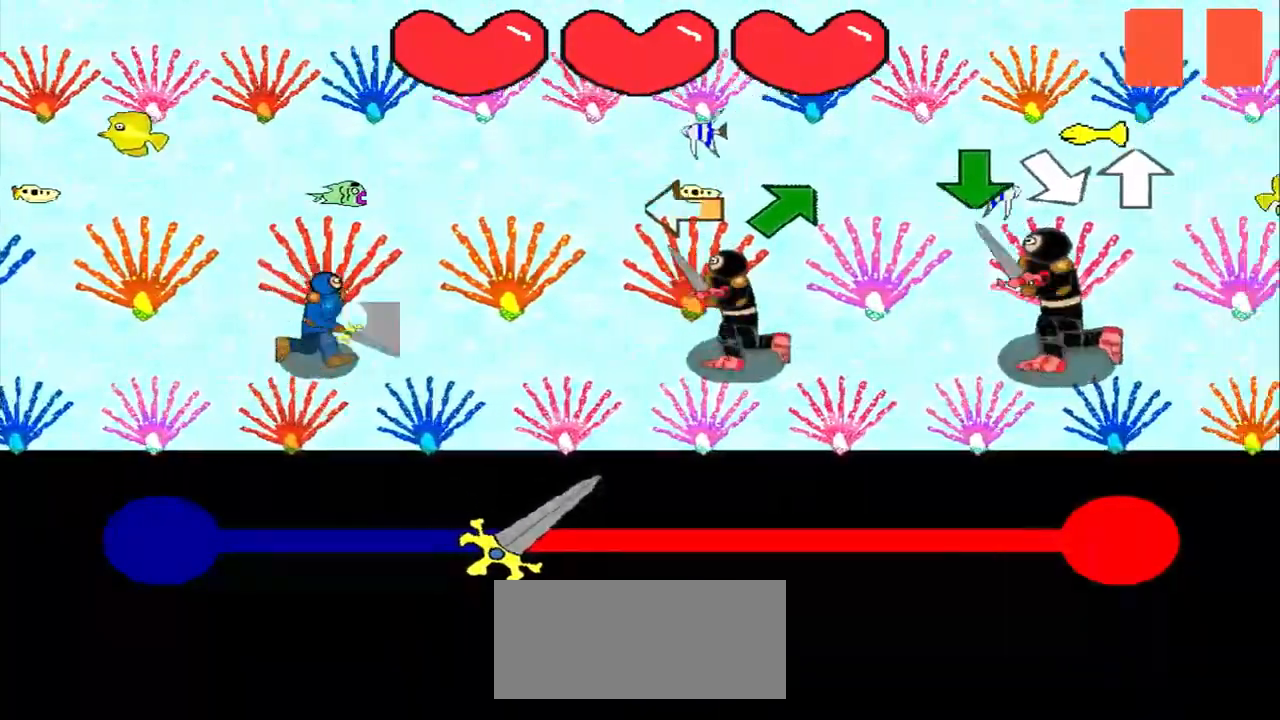
{"buttons": [], "left_stick": "center", "events": [[250, "left_stick", "center"]]}
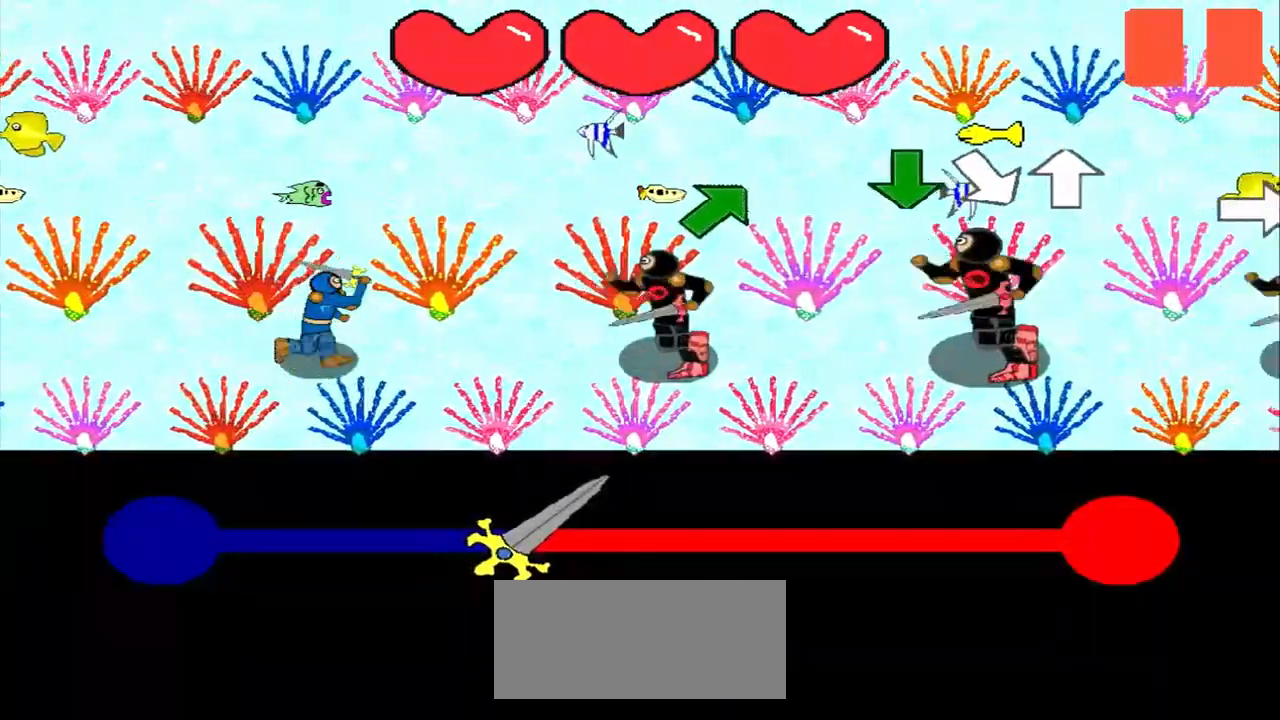
{"buttons": [], "left_stick": "up-right", "events": [[42, "left_stick", "up-right"], [167, "left_stick", "center"], [417, "left_stick", "up-right"]]}
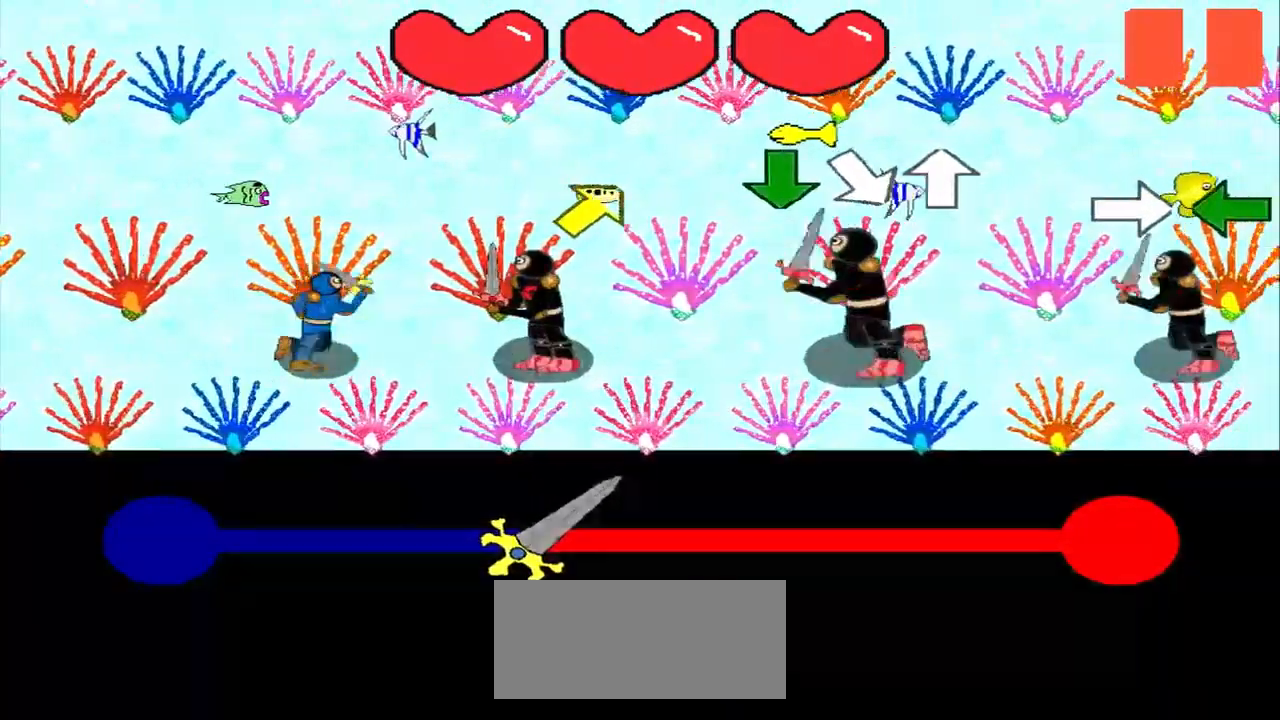
{"buttons": [], "left_stick": "center", "events": [[42, "left_stick", "center"], [250, "left_stick", "up-right"], [417, "left_stick", "center"]]}
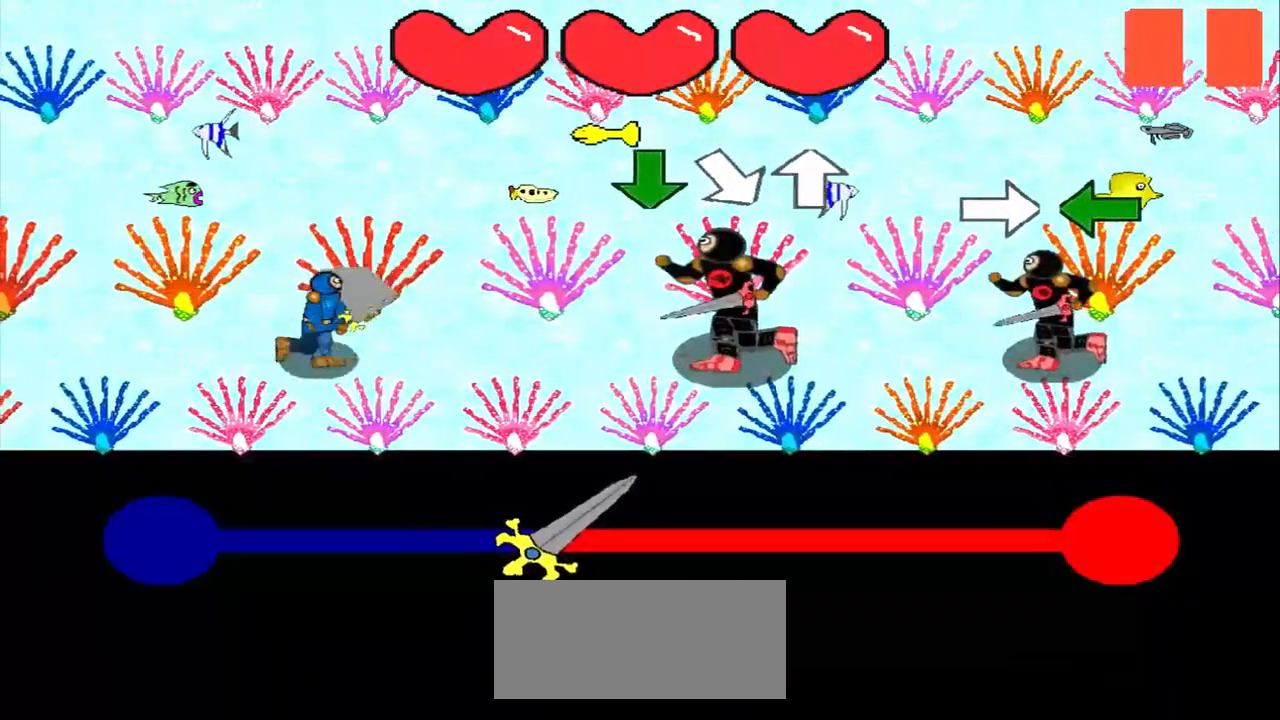
{"buttons": [], "left_stick": "center", "events": []}
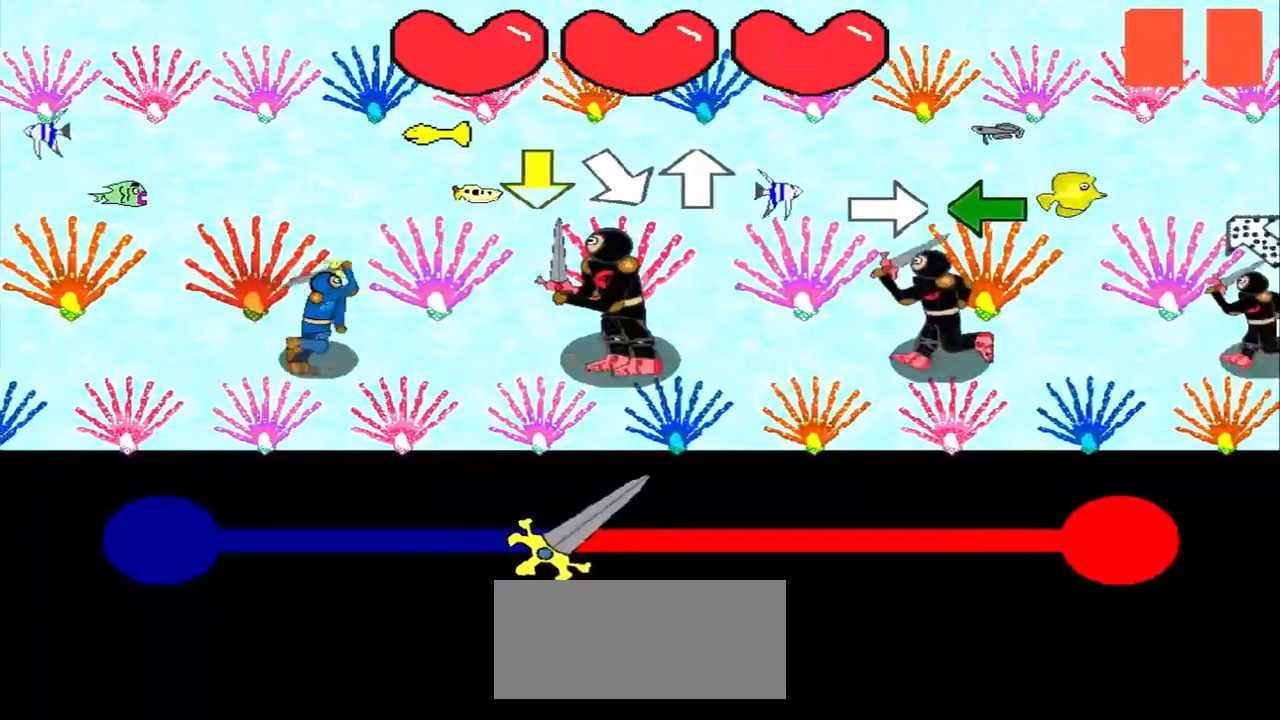
{"buttons": [], "left_stick": "center", "events": [[83, "left_stick", "down"], [167, "left_stick", "center"]]}